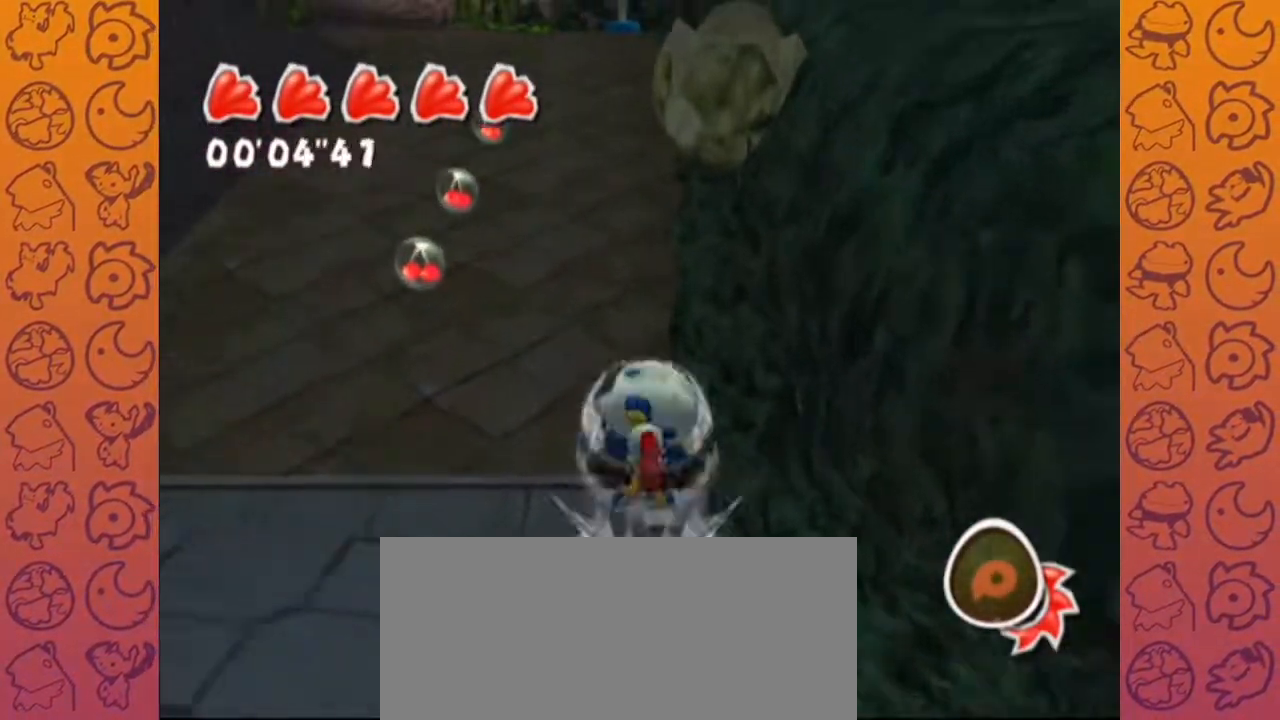
Gameplay with a controller (Nintendo layout); each line is a JSON object with the inputs held at the frame after it. "events" lists button and stick changes between this image and that frame as [ms after this image, input, new state], when the widget could be followed in between. Not read: B L3 R1 R3.
{"buttons": [], "left_stick": "up", "right_stick": "right", "events": [[83, "right_stick", "right"]]}
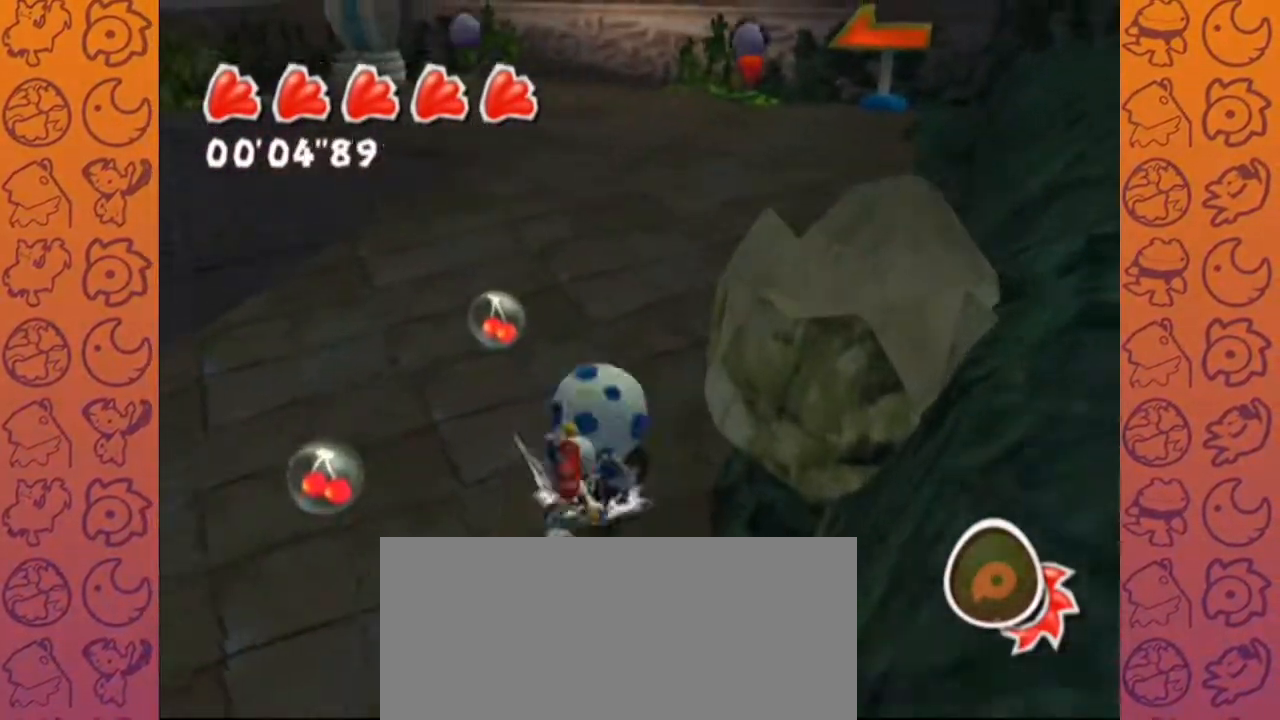
{"buttons": [], "left_stick": "up-right", "right_stick": "right", "events": [[367, "left_stick", "up-right"]]}
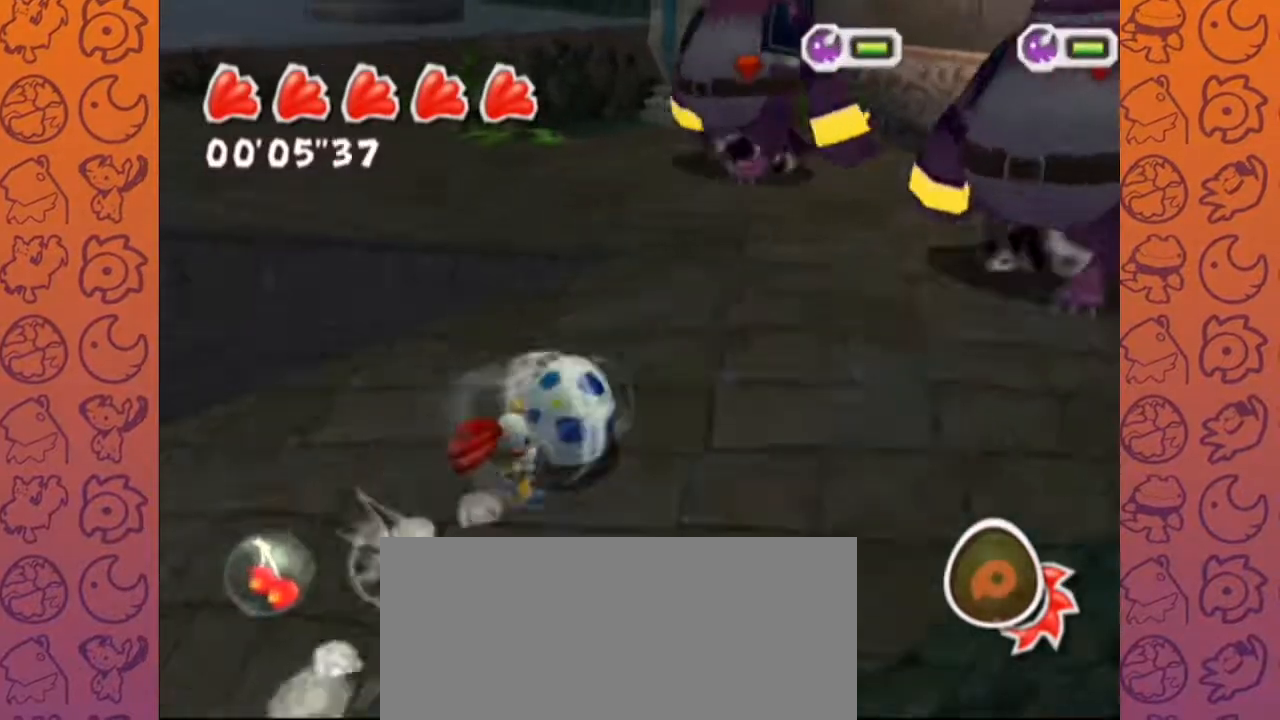
{"buttons": [], "left_stick": "up", "right_stick": "down-right", "events": [[250, "left_stick", "up"], [350, "right_stick", "down-right"]]}
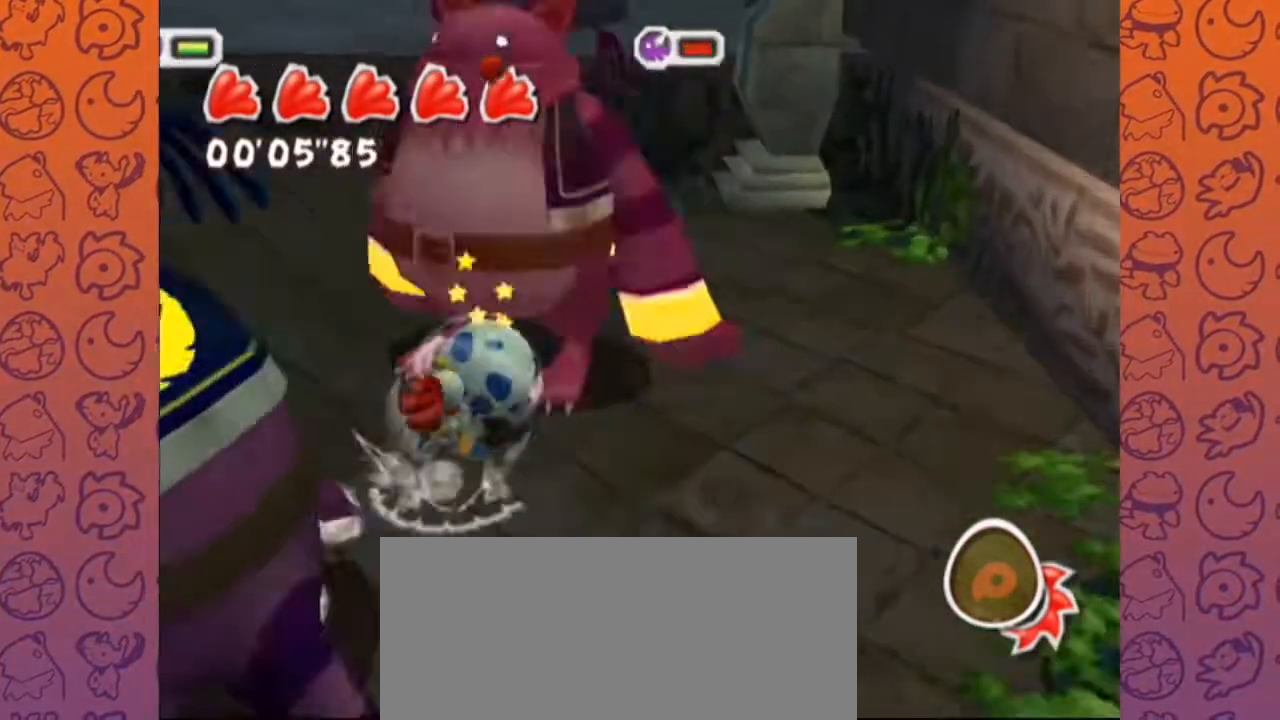
{"buttons": [], "left_stick": "up-left", "right_stick": "right", "events": [[50, "left_stick", "up-left"], [317, "right_stick", "right"]]}
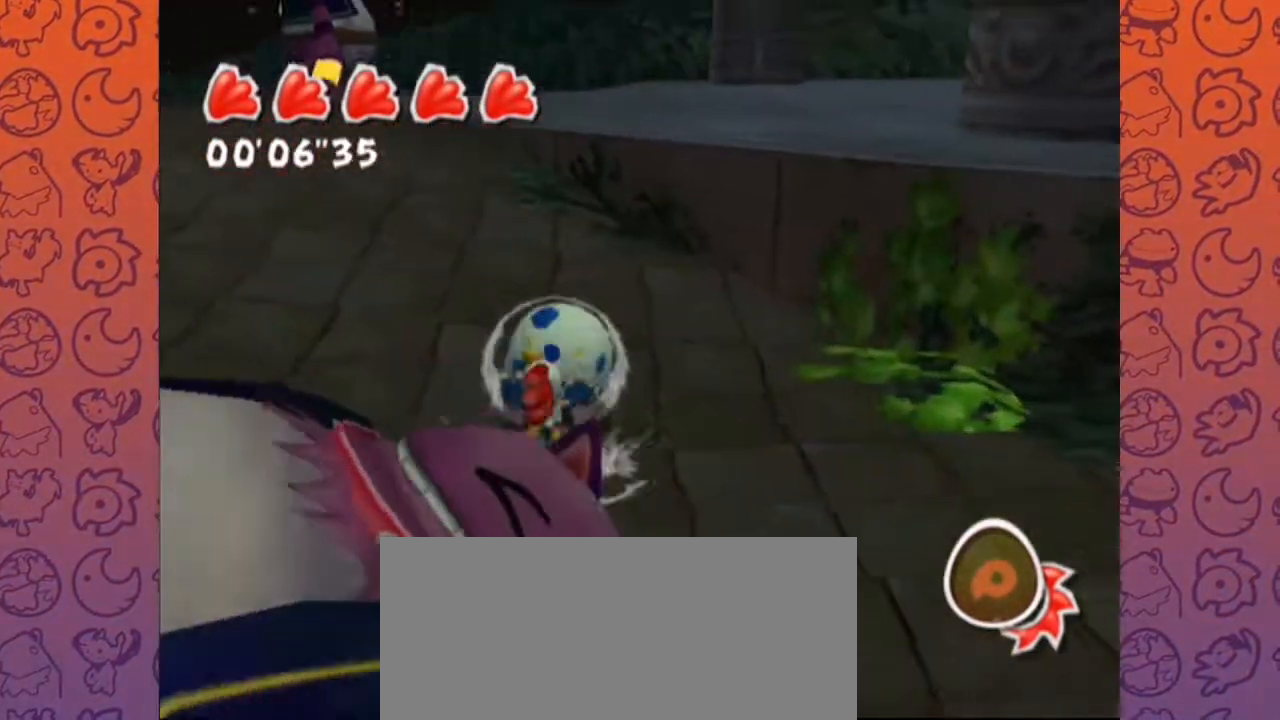
{"buttons": [], "left_stick": "up-left", "right_stick": "center", "events": [[133, "left_stick", "center"], [133, "right_stick", "center"], [317, "left_stick", "up"], [383, "left_stick", "up-left"]]}
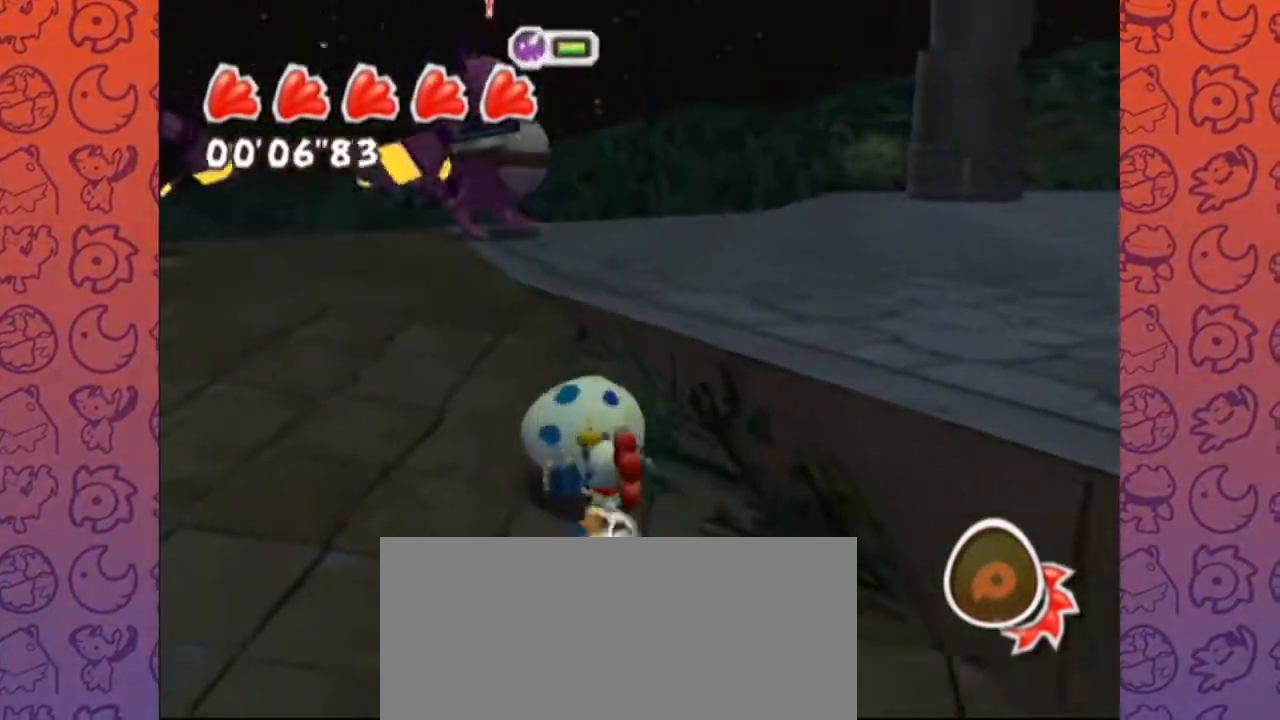
{"buttons": [], "left_stick": "right", "right_stick": "up-left", "events": [[83, "right_stick", "up-left"], [317, "left_stick", "up-right"], [483, "left_stick", "right"]]}
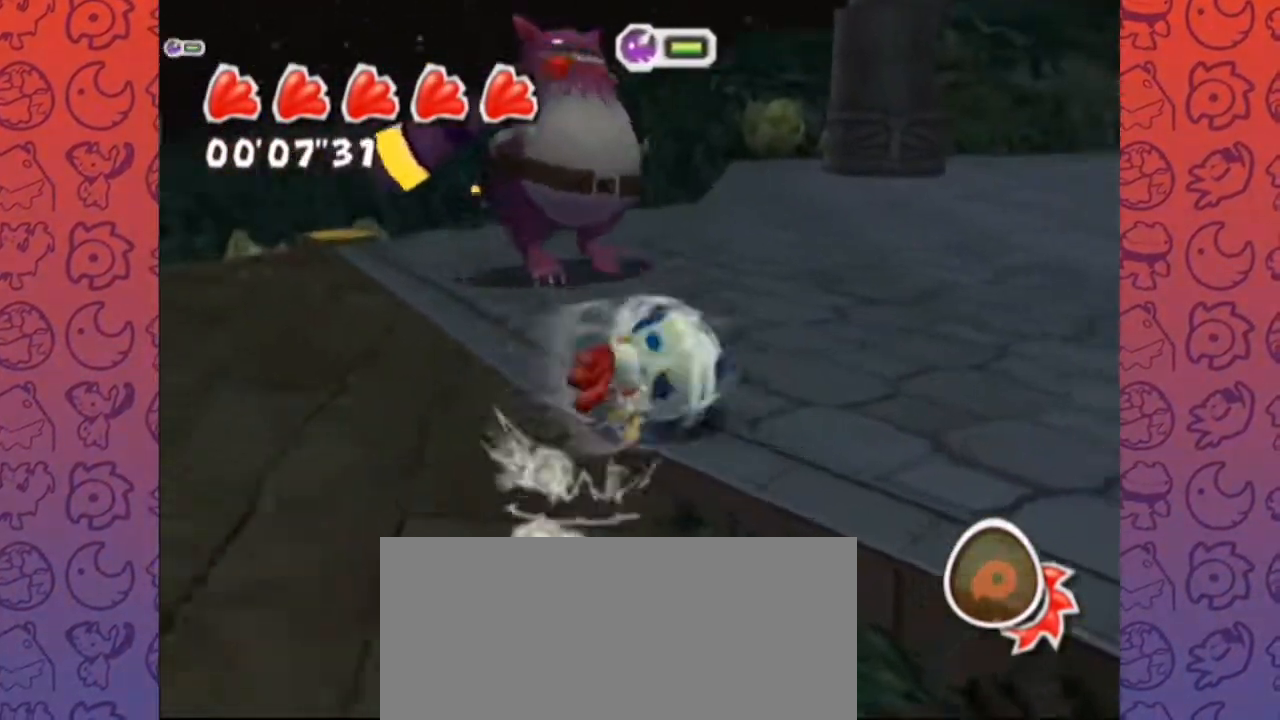
{"buttons": [], "left_stick": "up-right", "right_stick": "up-left", "events": [[333, "left_stick", "up-right"]]}
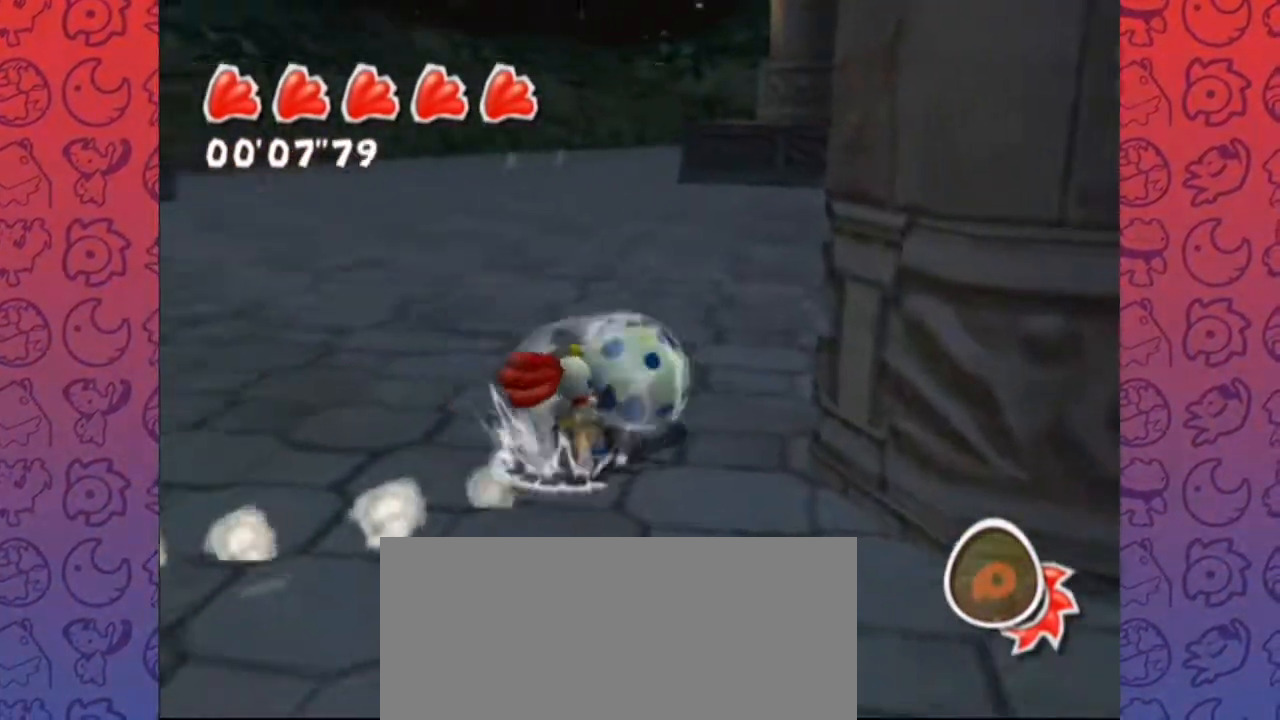
{"buttons": [], "left_stick": "up-right", "right_stick": "up-left", "events": [[250, "left_stick", "up"], [433, "left_stick", "up-right"]]}
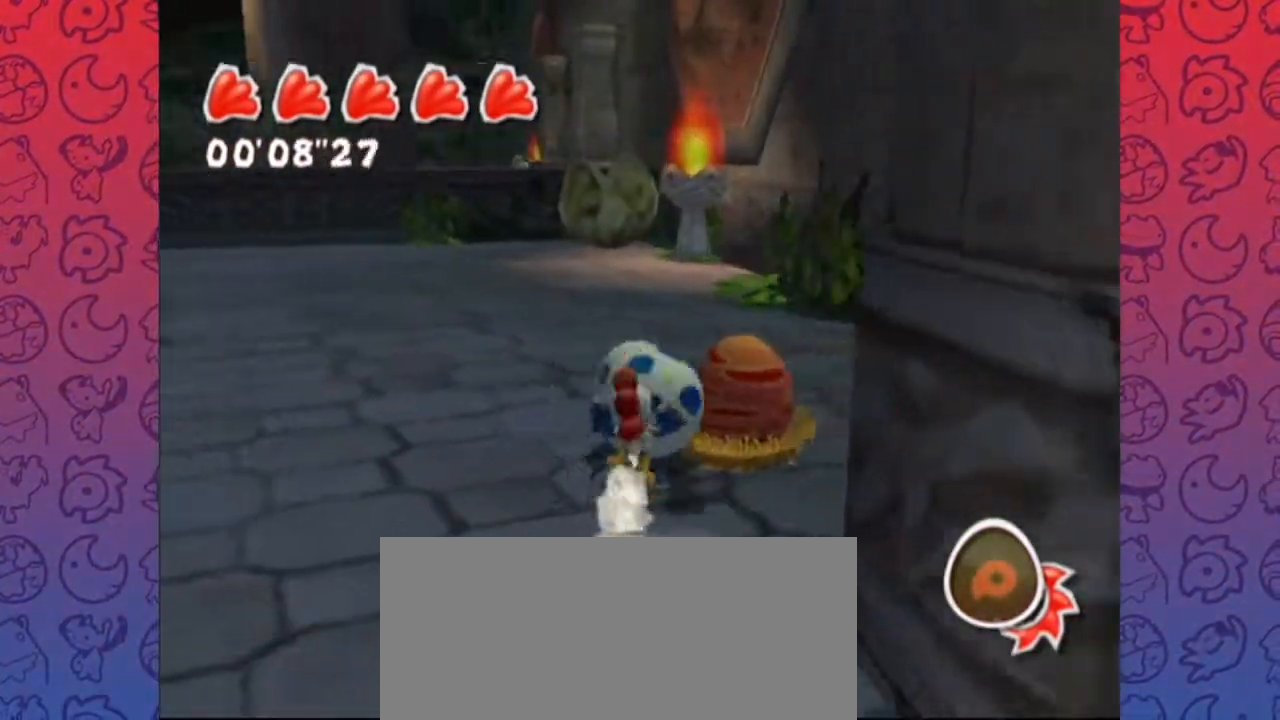
{"buttons": [], "left_stick": "up-right", "right_stick": "up-left", "events": [[167, "left_stick", "up"], [300, "left_stick", "up-right"]]}
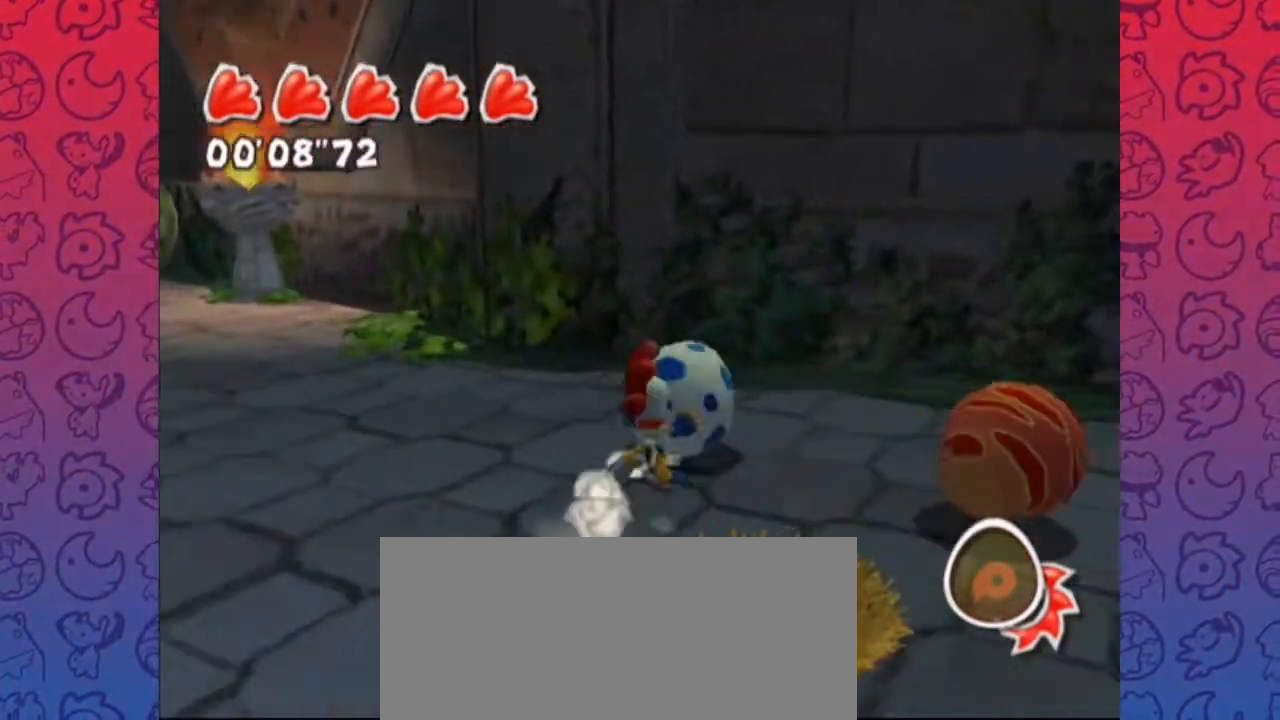
{"buttons": [], "left_stick": "down-right", "right_stick": "up-left", "events": [[400, "left_stick", "down-right"]]}
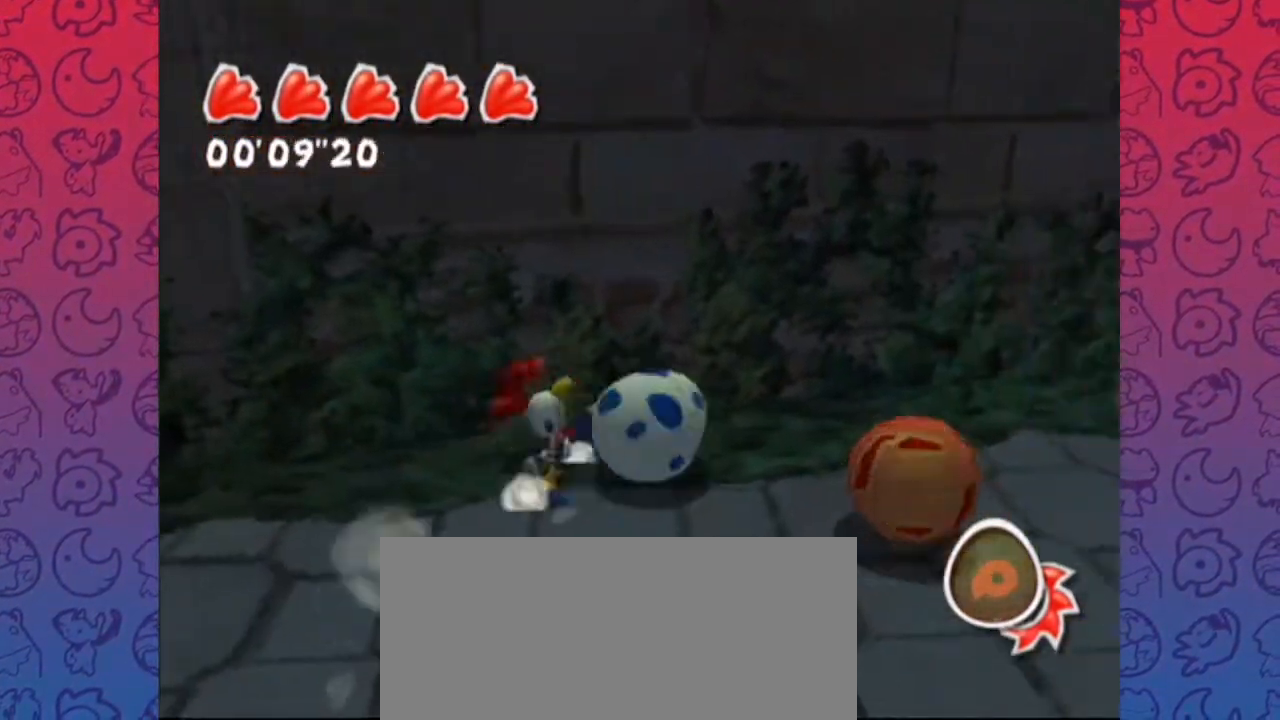
{"buttons": [], "left_stick": "up", "right_stick": "center", "events": [[17, "left_stick", "center"], [17, "right_stick", "center"], [167, "A", "down"], [233, "left_stick", "up"], [283, "left_stick", "up-left"], [350, "A", "up"], [467, "left_stick", "up"]]}